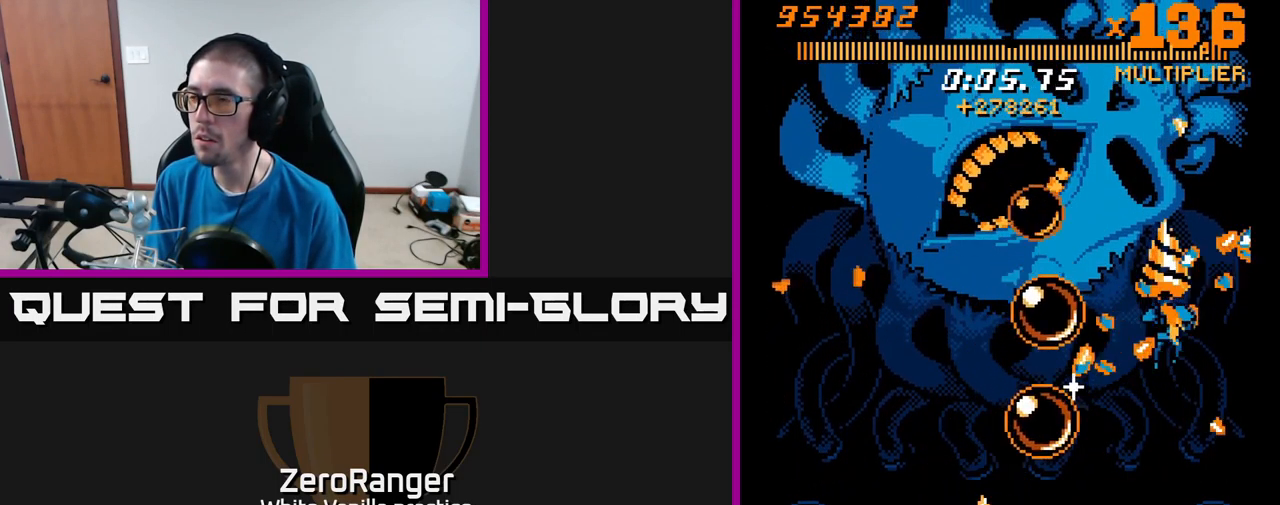
Gameplay with a controller (Xbox layout); each line is a JSON object with the inputs held at the frame after it. "events" lists button and stick changes between this image and that frame as [ms after this image, input, new state], when the widget could be followed in between. Not read: left_stick.
{"buttons": ["A", "DPAD_UP", "DPAD_LEFT"], "right_stick": "center", "events": [[450, "DPAD_LEFT", "down"]]}
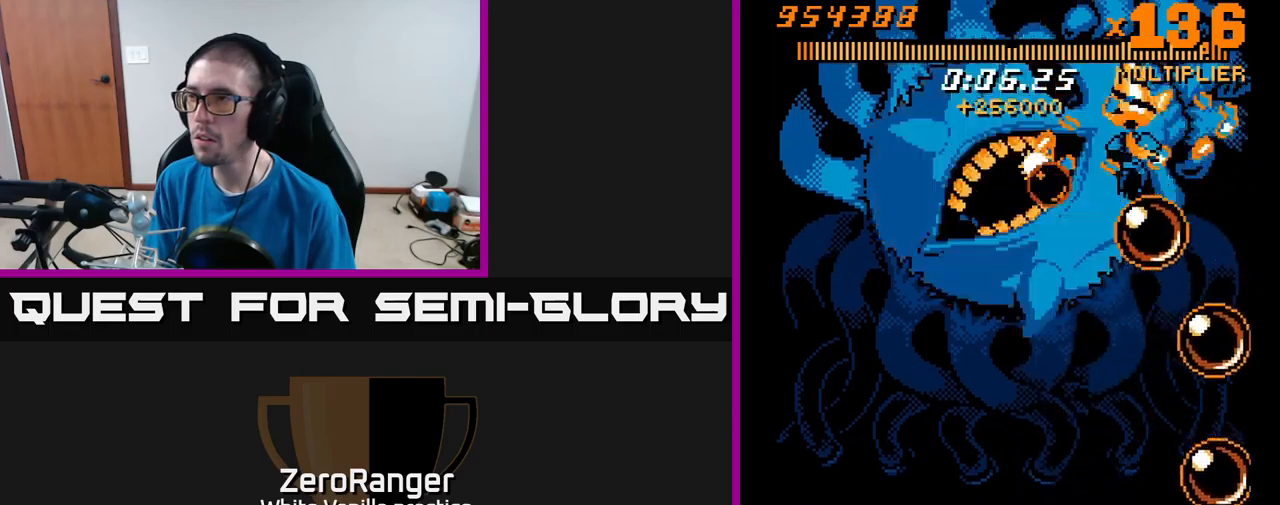
{"buttons": ["A", "DPAD_DOWN", "DPAD_LEFT"], "right_stick": "center", "events": [[367, "DPAD_UP", "up"], [434, "DPAD_DOWN", "down"]]}
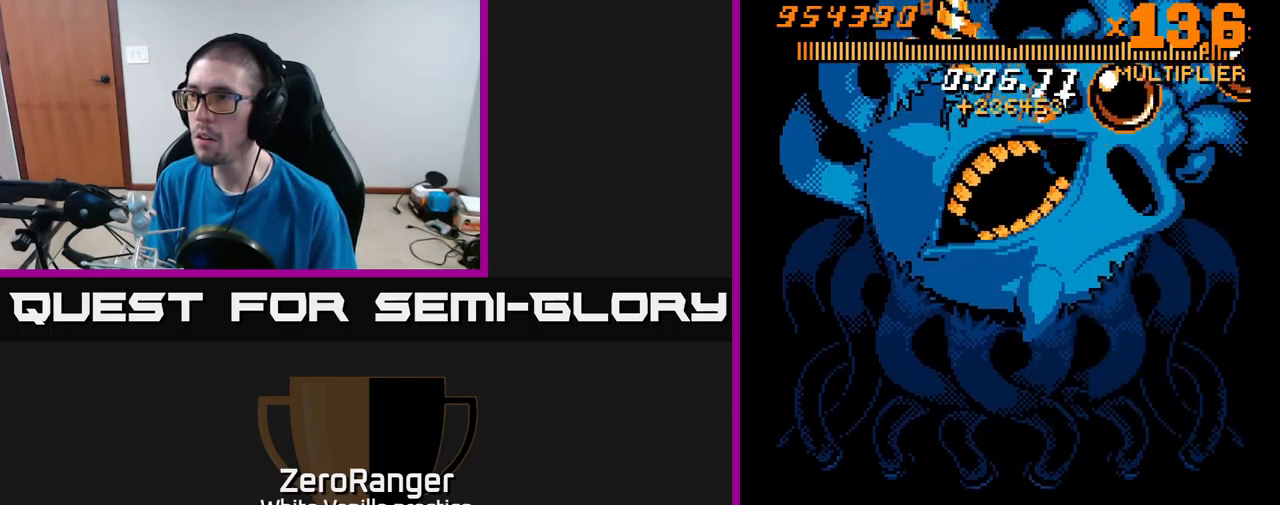
{"buttons": ["A", "DPAD_DOWN", "DPAD_RIGHT"], "right_stick": "center", "events": [[84, "DPAD_LEFT", "up"], [334, "DPAD_RIGHT", "down"]]}
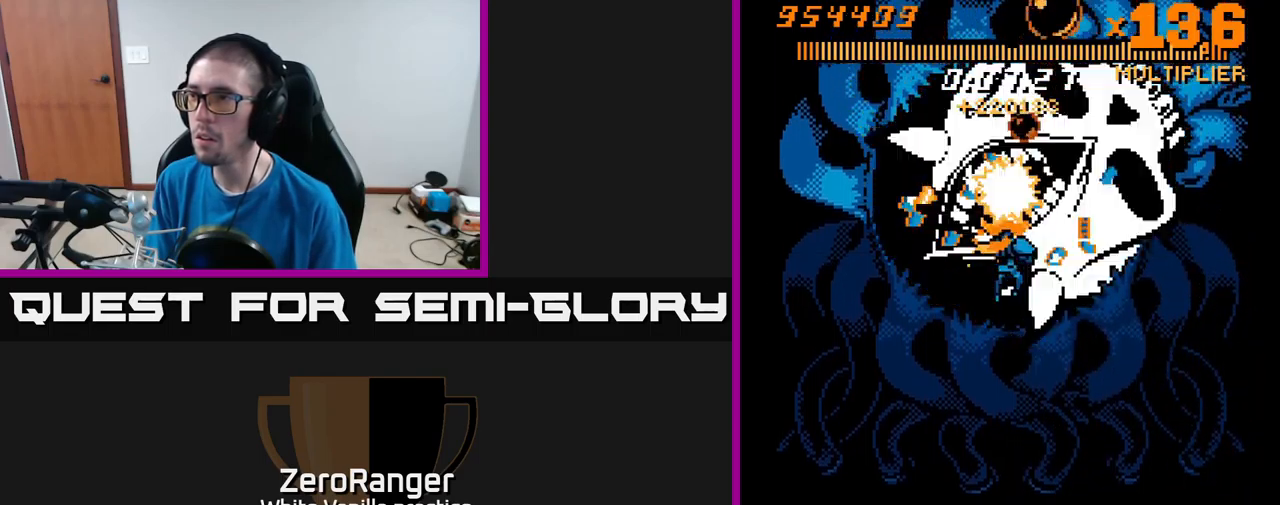
{"buttons": ["A", "DPAD_LEFT"], "right_stick": "center", "events": [[100, "DPAD_DOWN", "up"], [150, "DPAD_RIGHT", "up"], [467, "DPAD_LEFT", "down"]]}
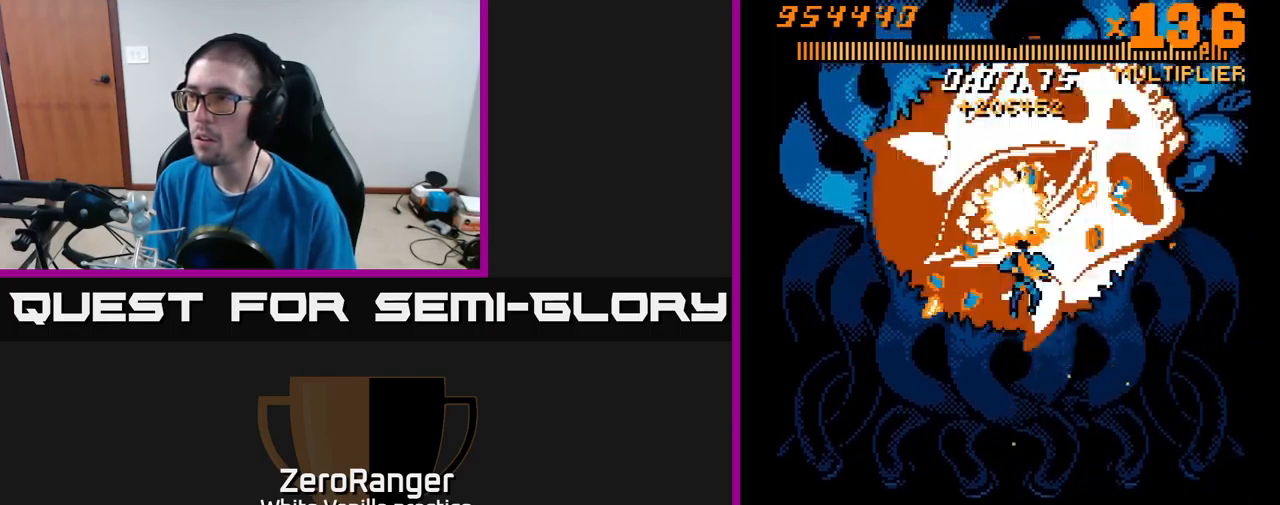
{"buttons": ["A"], "right_stick": "center", "events": [[34, "DPAD_LEFT", "up"]]}
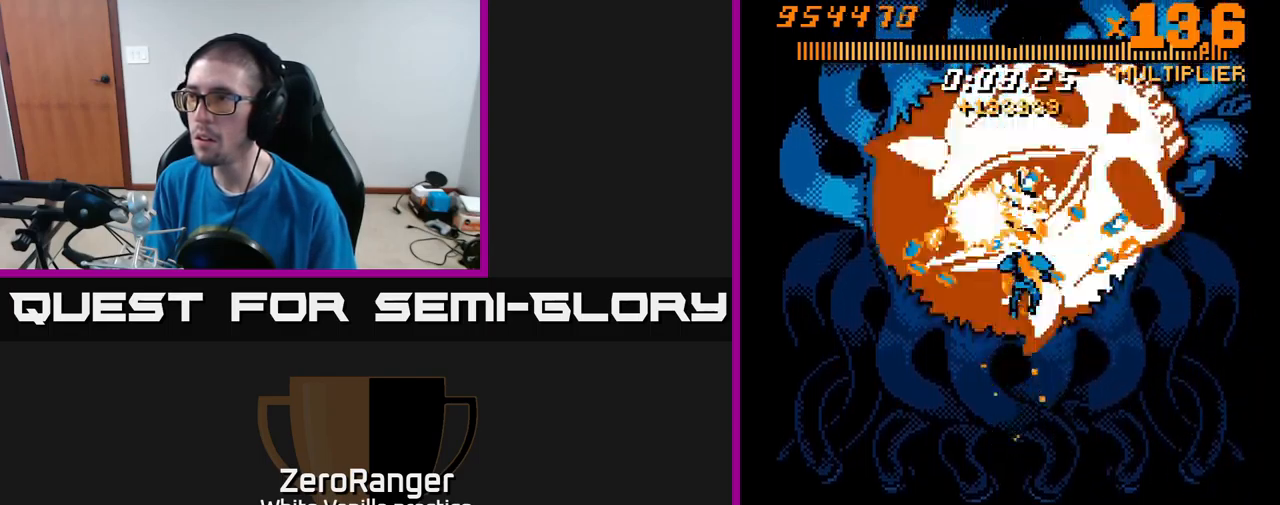
{"buttons": ["A"], "right_stick": "center", "events": []}
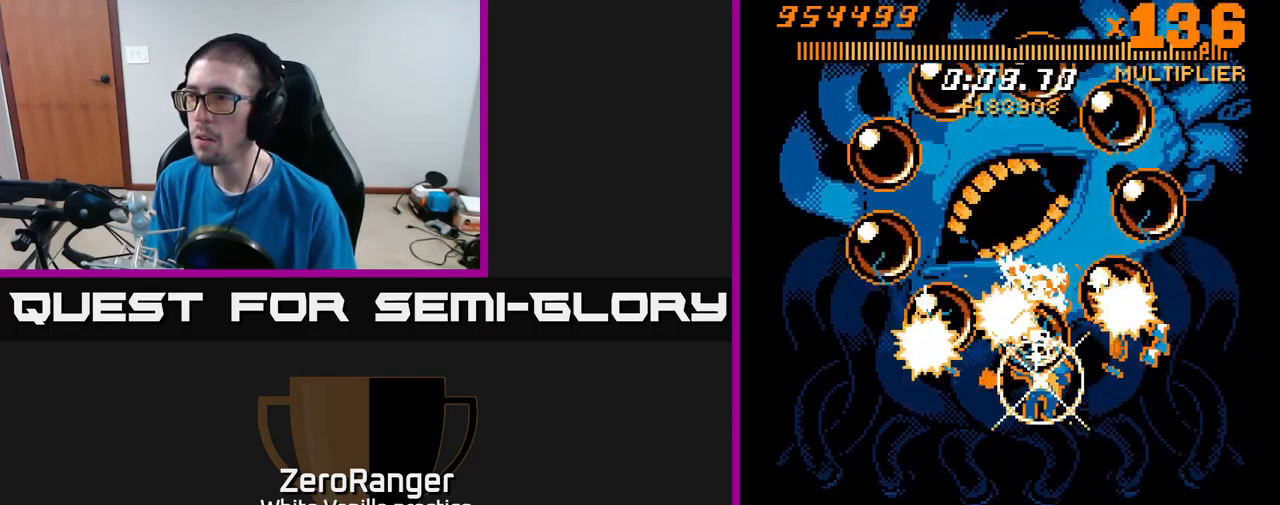
{"buttons": ["A"], "right_stick": "center", "events": []}
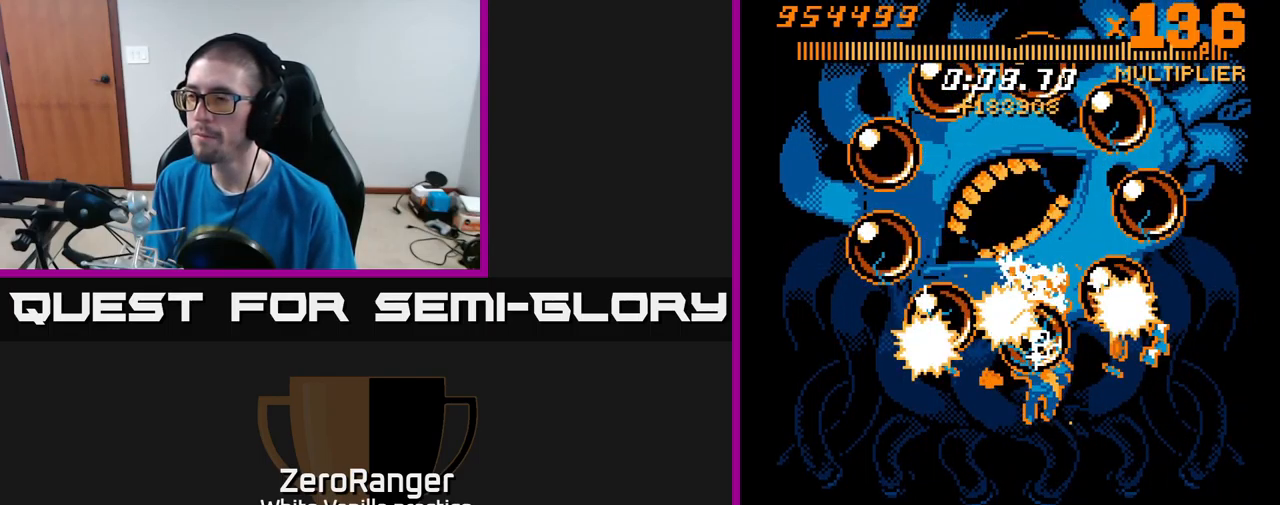
{"buttons": ["A"], "right_stick": "center", "events": []}
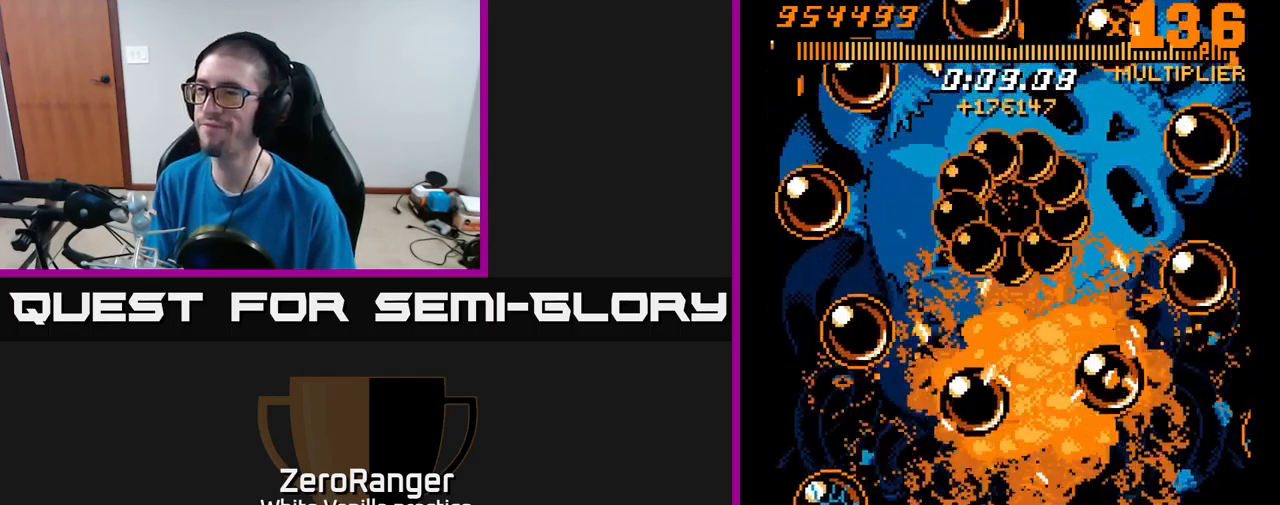
{"buttons": ["A"], "right_stick": "center", "events": []}
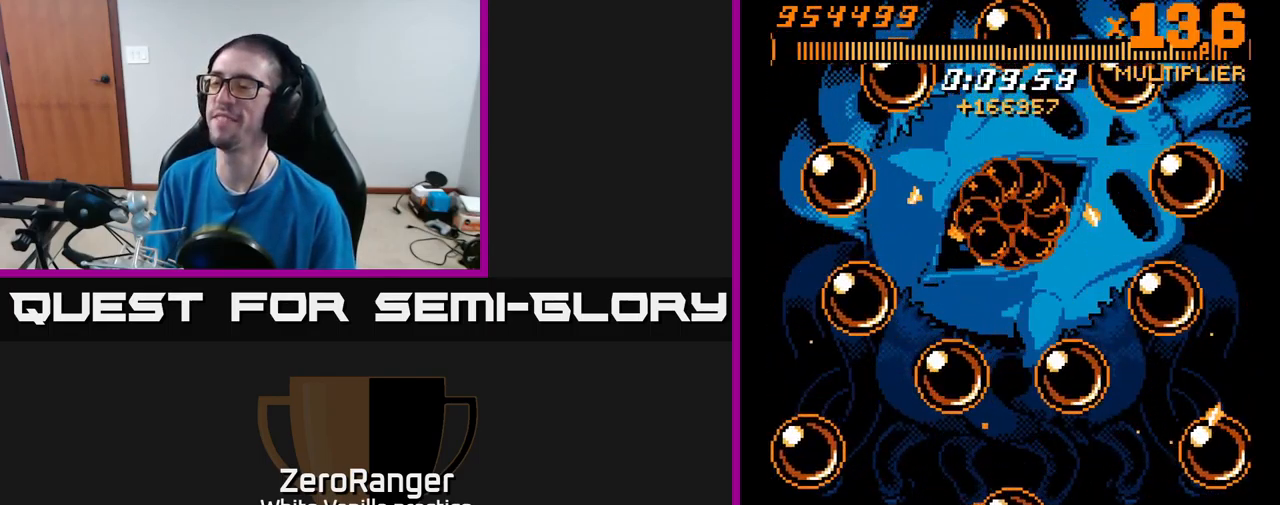
{"buttons": [], "right_stick": "center", "events": [[84, "A", "up"]]}
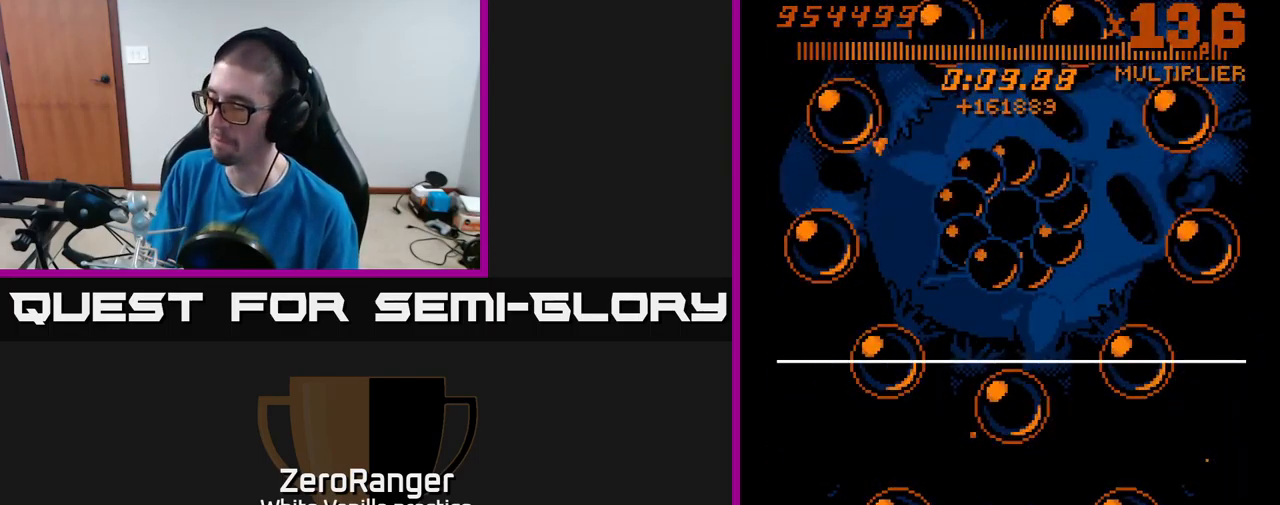
{"buttons": [], "right_stick": "center", "events": []}
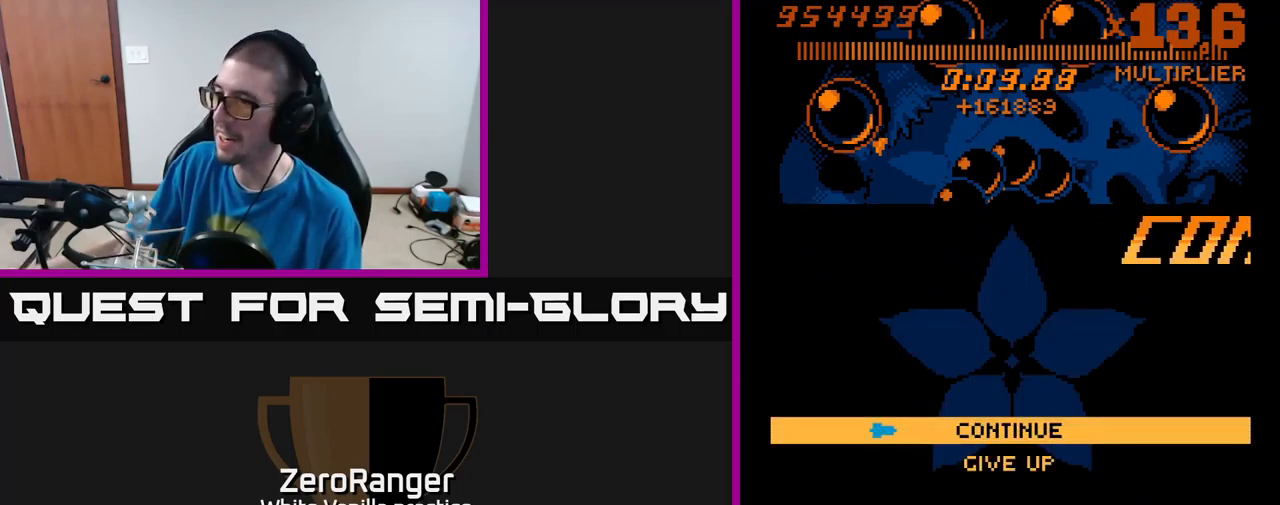
{"buttons": [], "right_stick": "center", "events": []}
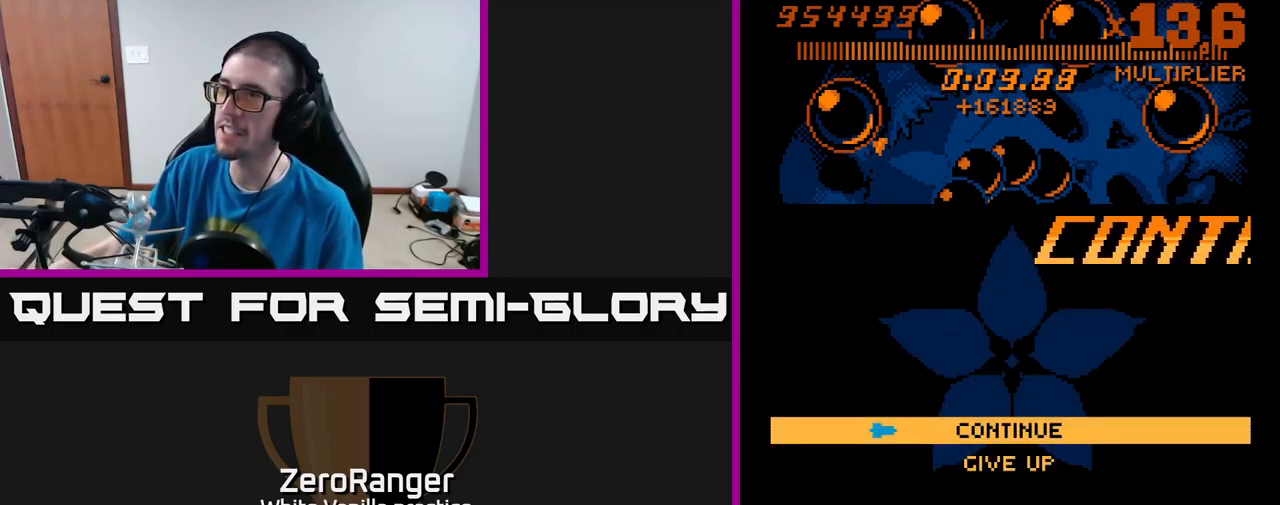
{"buttons": [], "right_stick": "center", "events": []}
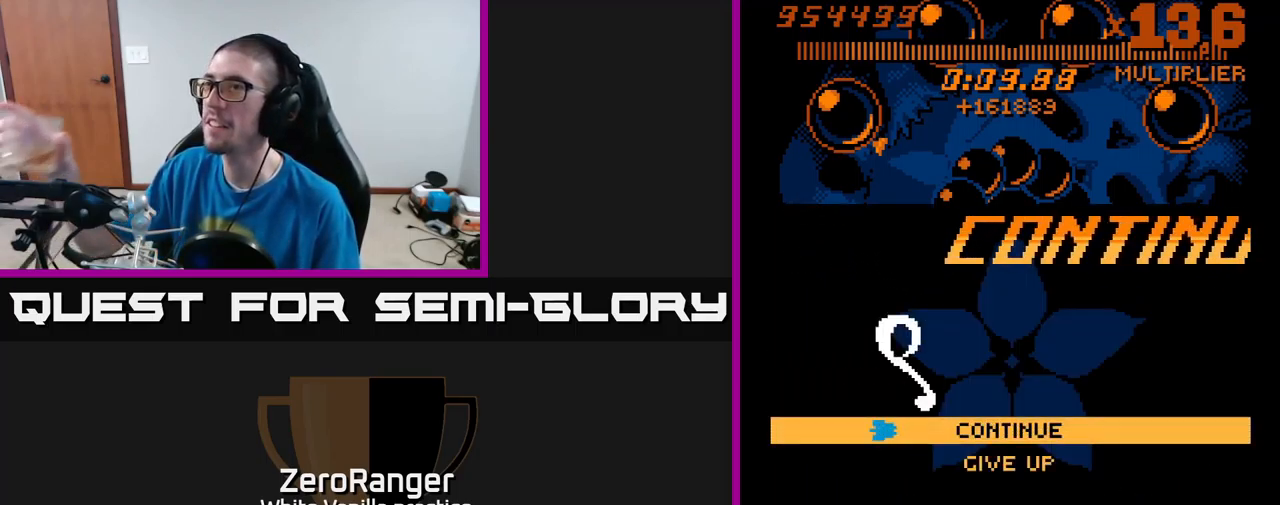
{"buttons": [], "right_stick": "center", "events": []}
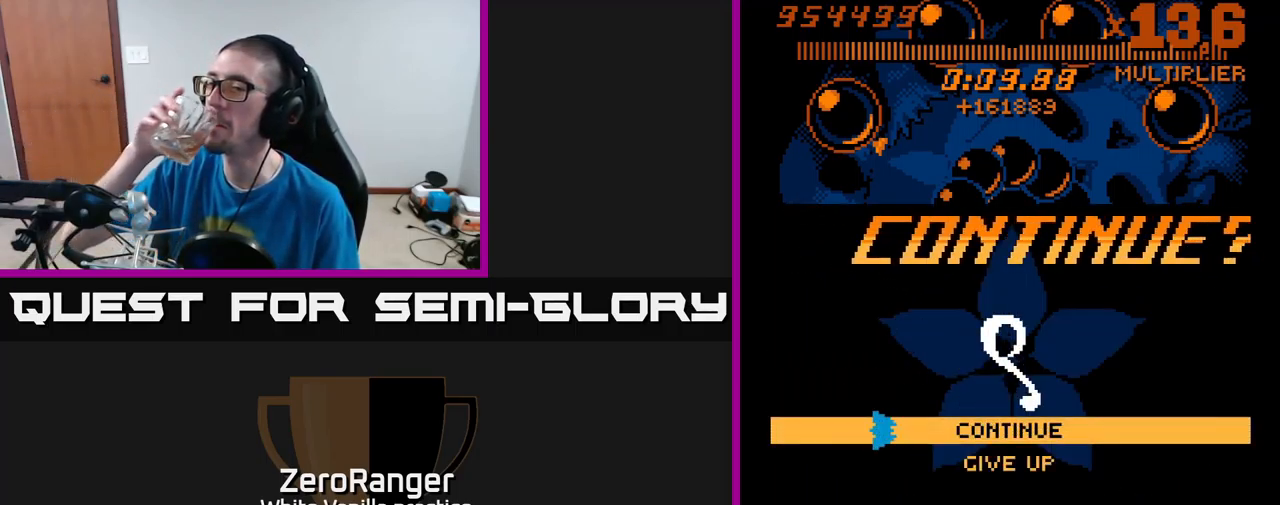
{"buttons": [], "right_stick": "center", "events": []}
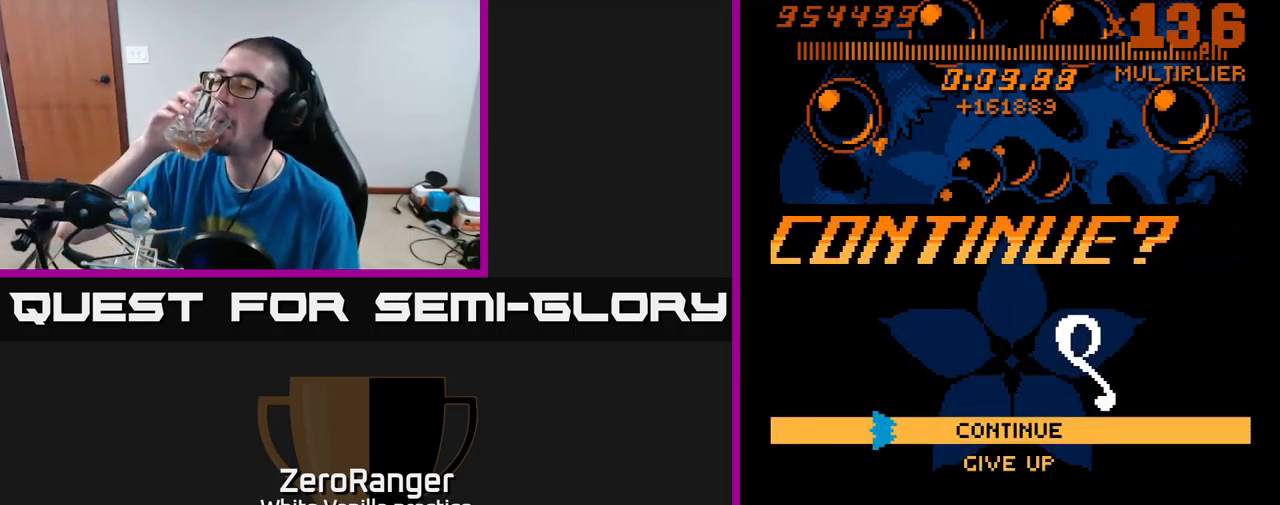
{"buttons": [], "right_stick": "center", "events": []}
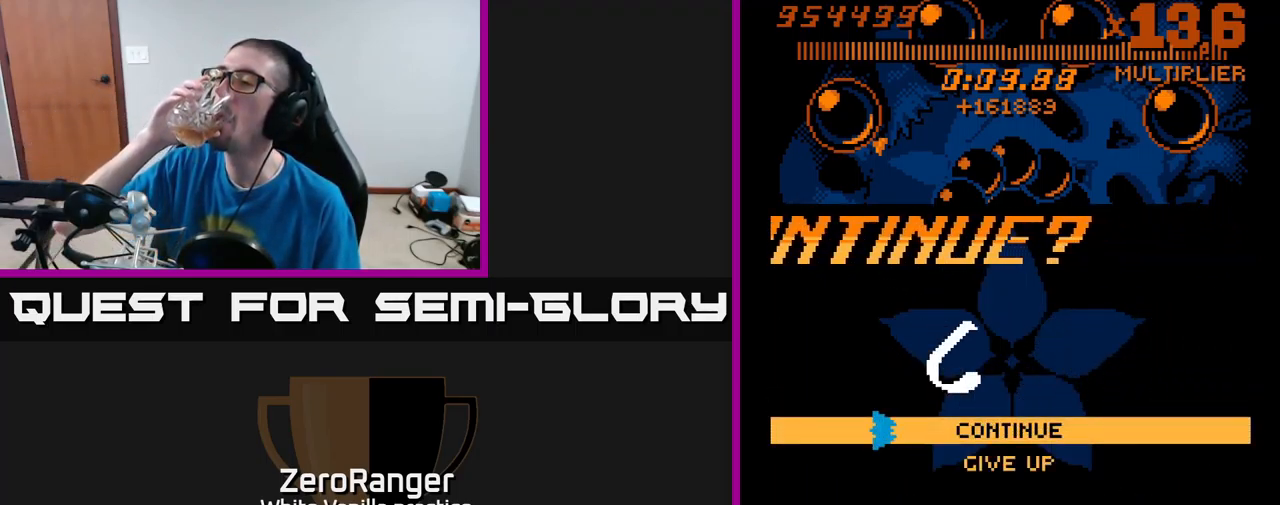
{"buttons": [], "right_stick": "center", "events": []}
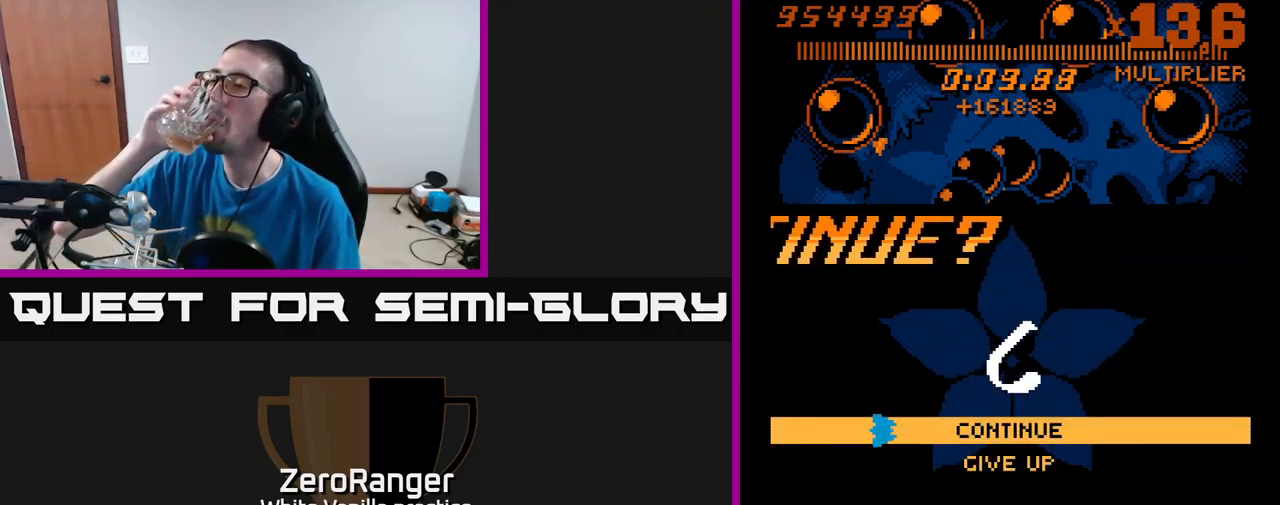
{"buttons": [], "right_stick": "center", "events": [[166, "DPAD_DOWN", "down"], [316, "DPAD_DOWN", "up"]]}
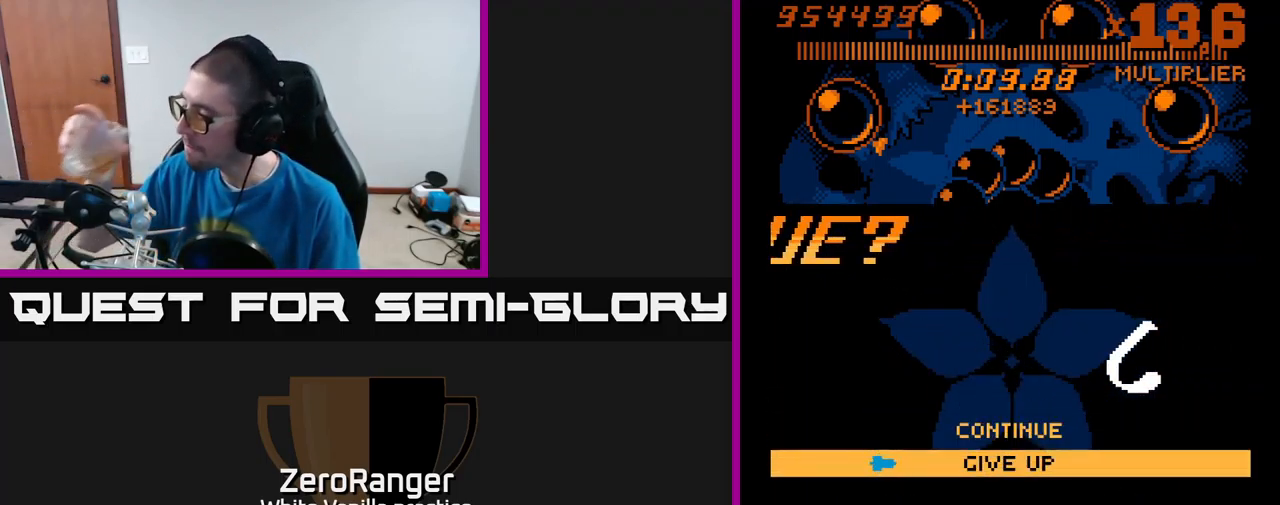
{"buttons": [], "right_stick": "center", "events": []}
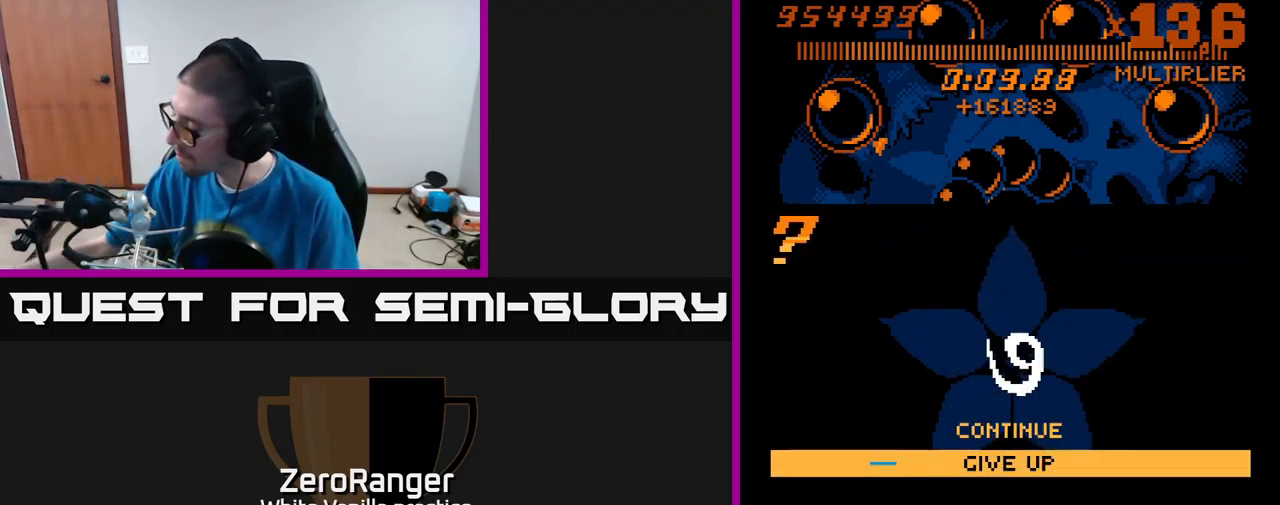
{"buttons": [], "right_stick": "center", "events": []}
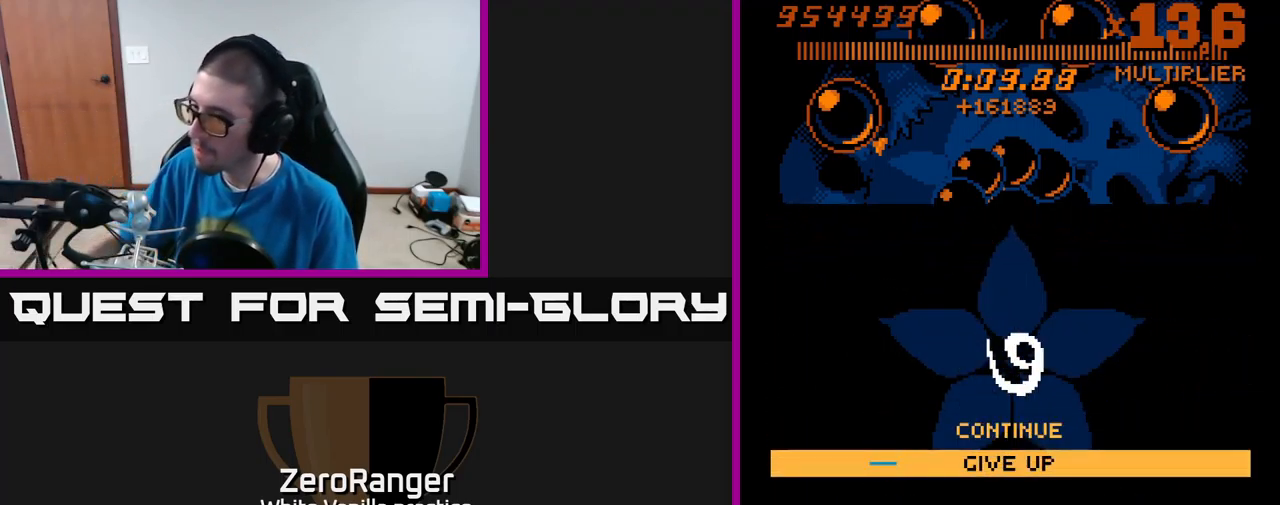
{"buttons": [], "right_stick": "center", "events": []}
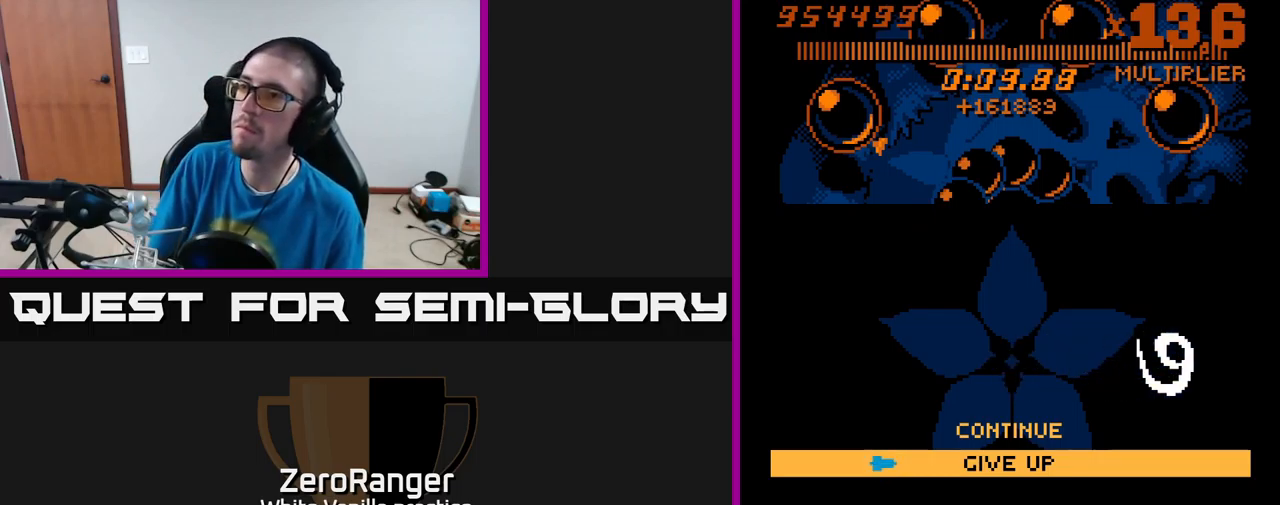
{"buttons": [], "right_stick": "center", "events": [[83, "A", "down"], [117, "A", "up"], [183, "A", "down"], [217, "A", "up"], [317, "A", "down"], [350, "A", "up"], [433, "A", "down"], [450, "A", "up"]]}
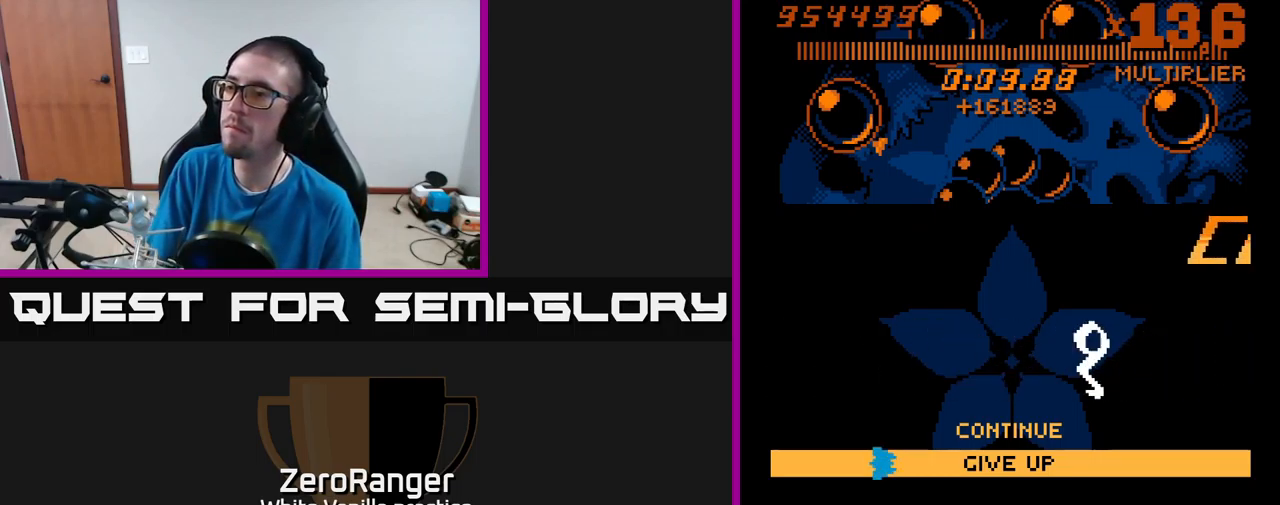
{"buttons": [], "right_stick": "center", "events": [[17, "A", "down"], [50, "A", "up"], [133, "A", "down"], [167, "A", "up"], [250, "A", "down"], [300, "A", "up"], [350, "A", "down"], [383, "A", "up"], [467, "A", "down"], [500, "A", "up"]]}
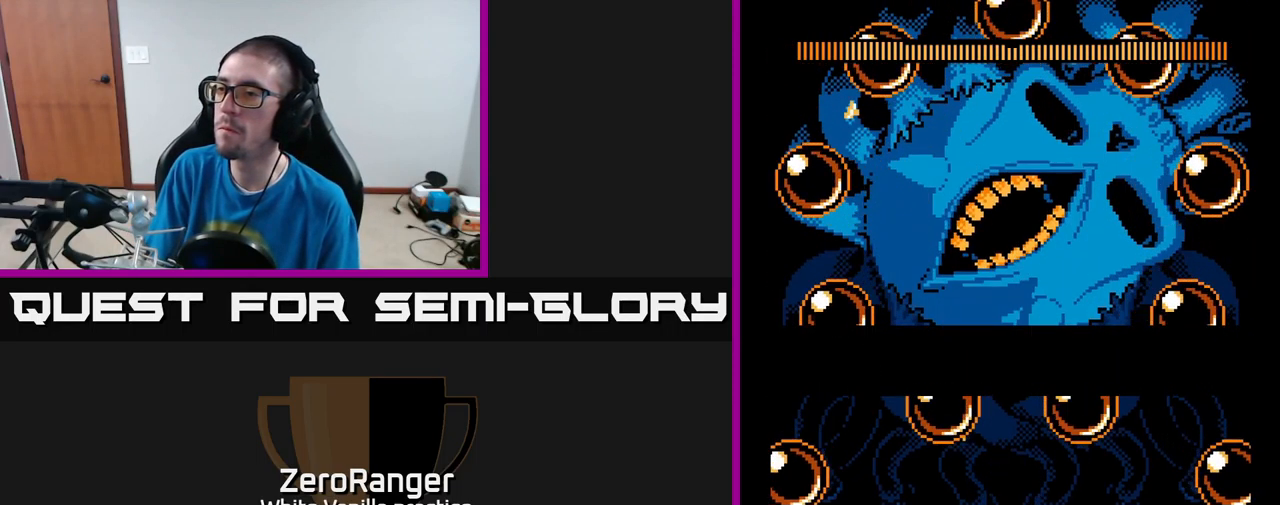
{"buttons": [], "right_stick": "center", "events": [[100, "A", "down"], [133, "A", "up"], [217, "A", "down"], [267, "A", "up"]]}
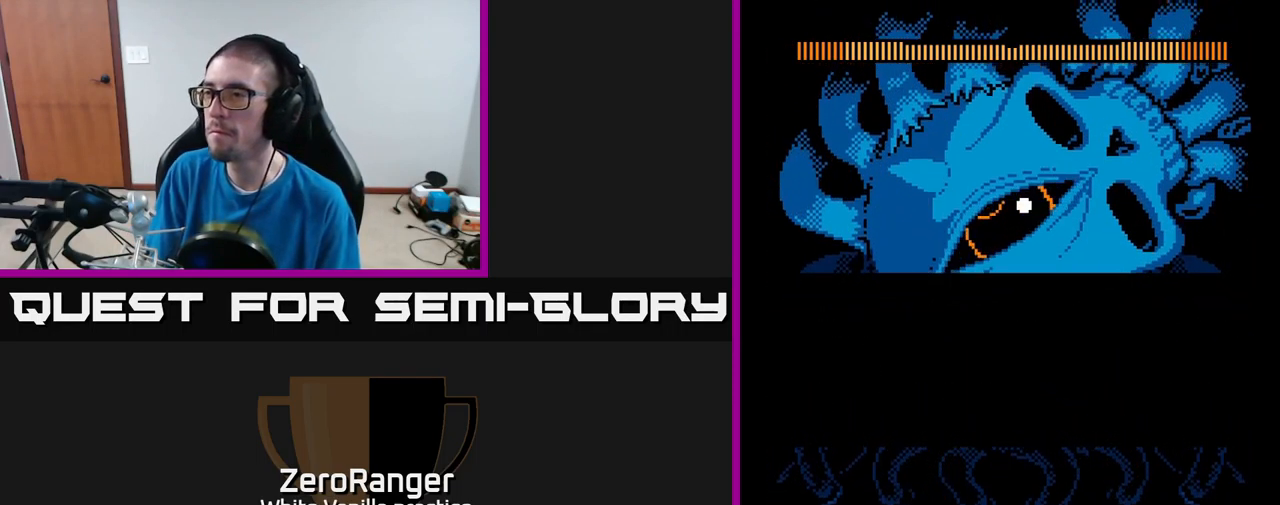
{"buttons": ["X"], "right_stick": "center", "events": [[133, "A", "down"], [217, "X", "down"], [283, "A", "up"], [350, "A", "down"], [367, "X", "up"], [467, "X", "down"], [500, "A", "up"]]}
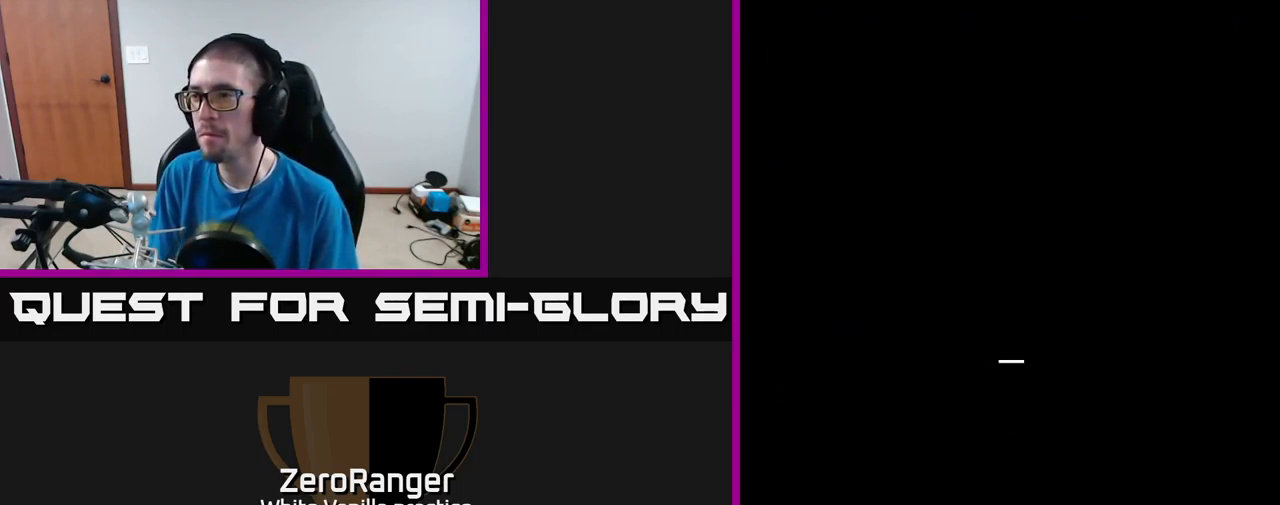
{"buttons": ["A"], "right_stick": "center", "events": [[33, "A", "down"], [83, "X", "up"], [200, "A", "up"], [317, "A", "down"], [433, "A", "up"], [500, "A", "down"]]}
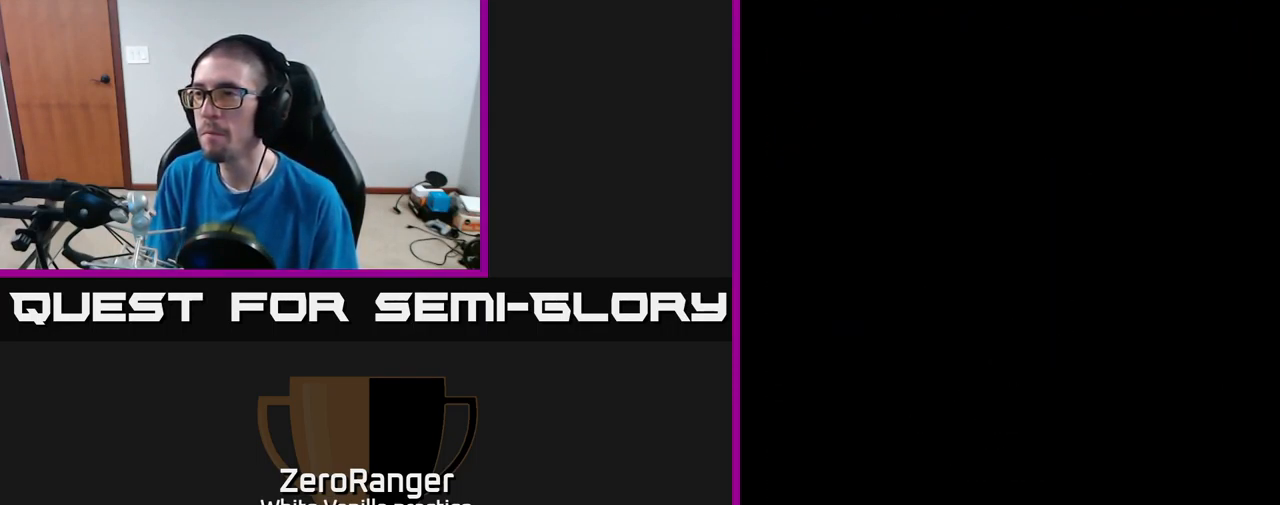
{"buttons": [], "right_stick": "center", "events": [[100, "A", "up"], [200, "A", "down"], [283, "A", "up"], [350, "A", "down"], [450, "A", "up"]]}
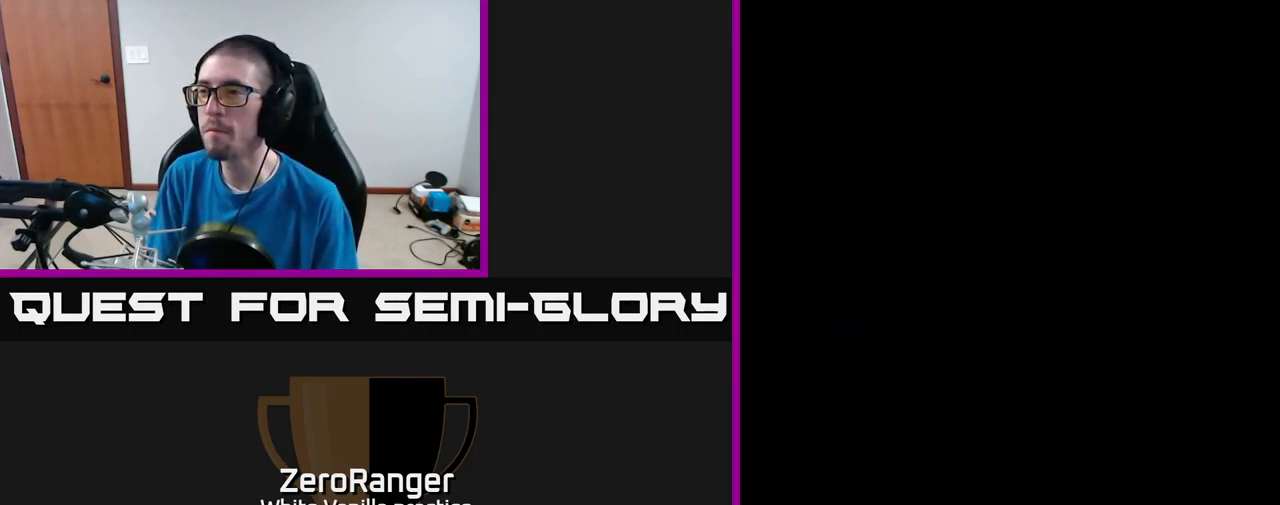
{"buttons": ["A"], "right_stick": "center", "events": [[17, "A", "down"], [133, "A", "up"], [200, "A", "down"], [317, "A", "up"], [383, "A", "down"]]}
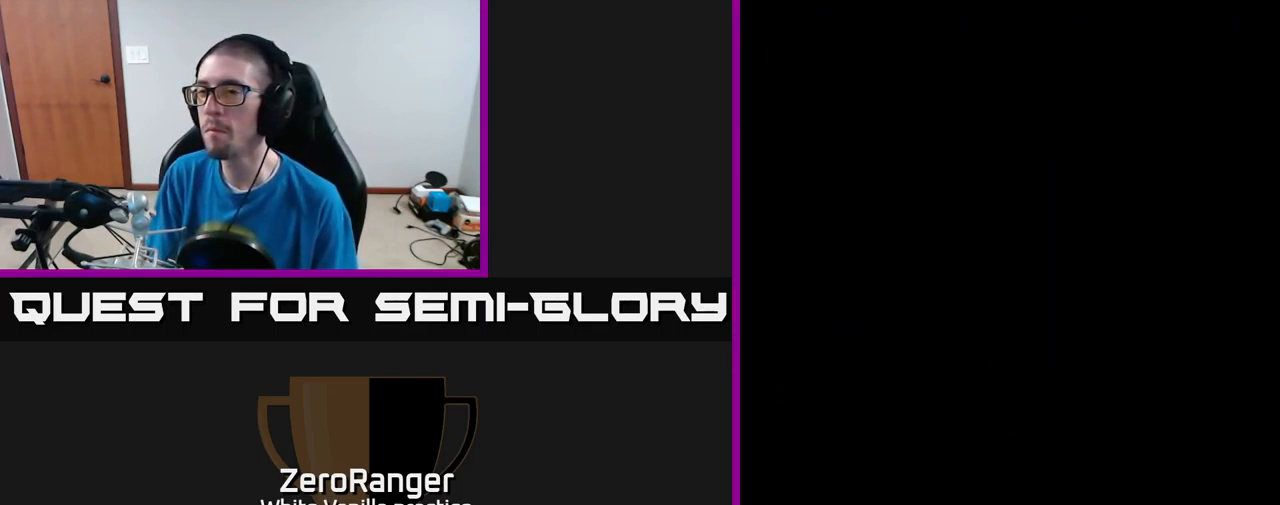
{"buttons": [], "right_stick": "center", "events": [[50, "A", "up"], [100, "A", "down"], [200, "A", "up"], [267, "A", "down"], [400, "A", "up"]]}
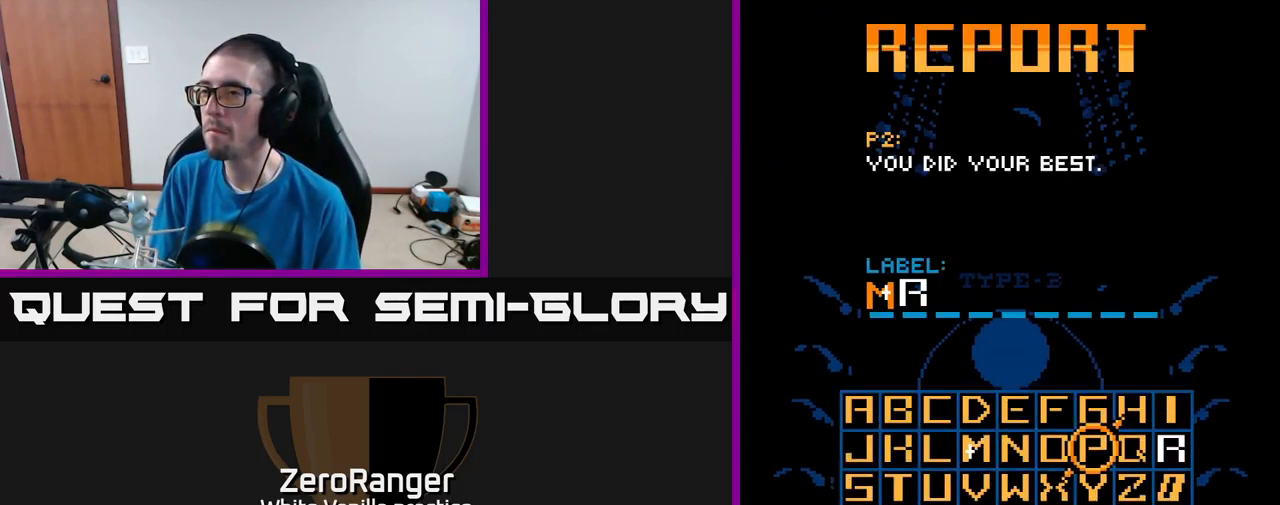
{"buttons": [], "right_stick": "center", "events": [[33, "A", "down"], [317, "A", "up"], [433, "A", "down"], [450, "A", "up"]]}